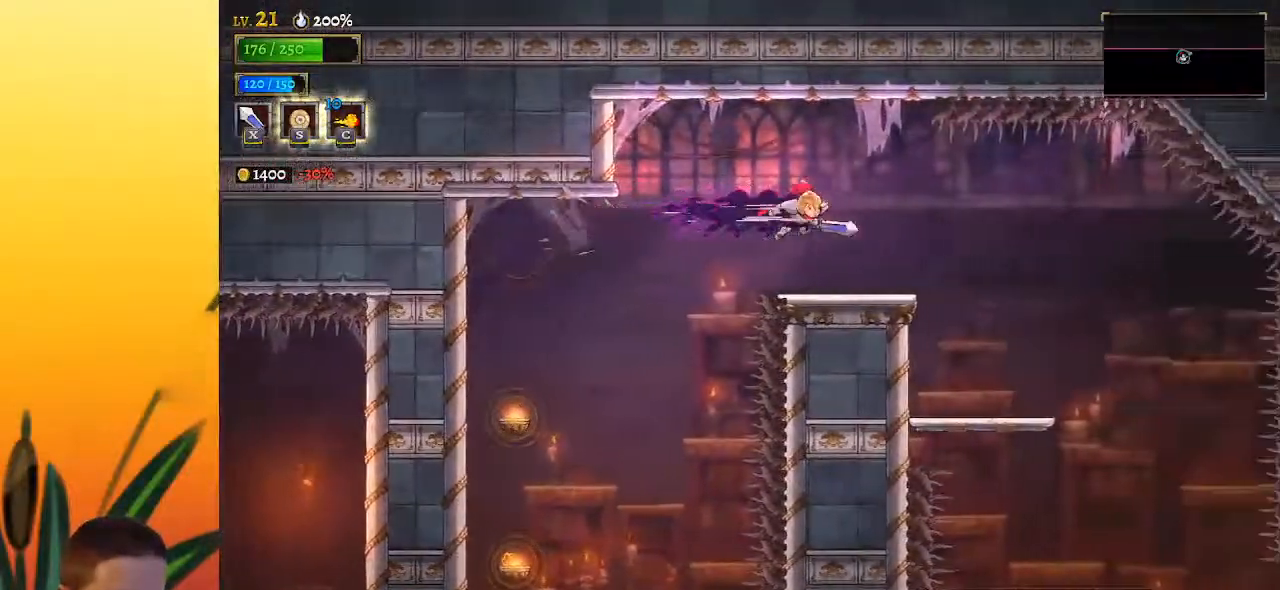
Gameplay with keyboard; each line is a JSON object with the keys held at the frame after it. "events" lists presses ("down") and releases ("up") of "a", "c", "d", "down", "left", "right", "s", "up", "x" and "z" between this image and that frame as [ms after this image, input, new state], when the widget could be followed in between. No other keys are recorded. Mouse input is not recorded.
{"keys": ["right"], "events": [[467, "d", "up"]]}
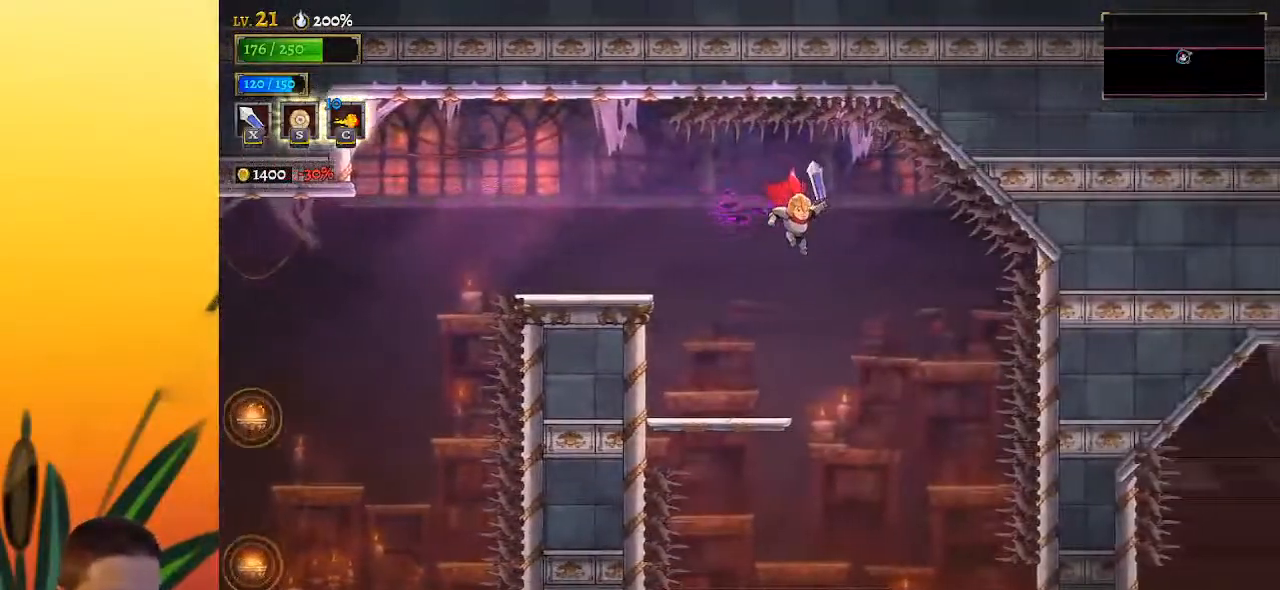
{"keys": ["right"], "events": []}
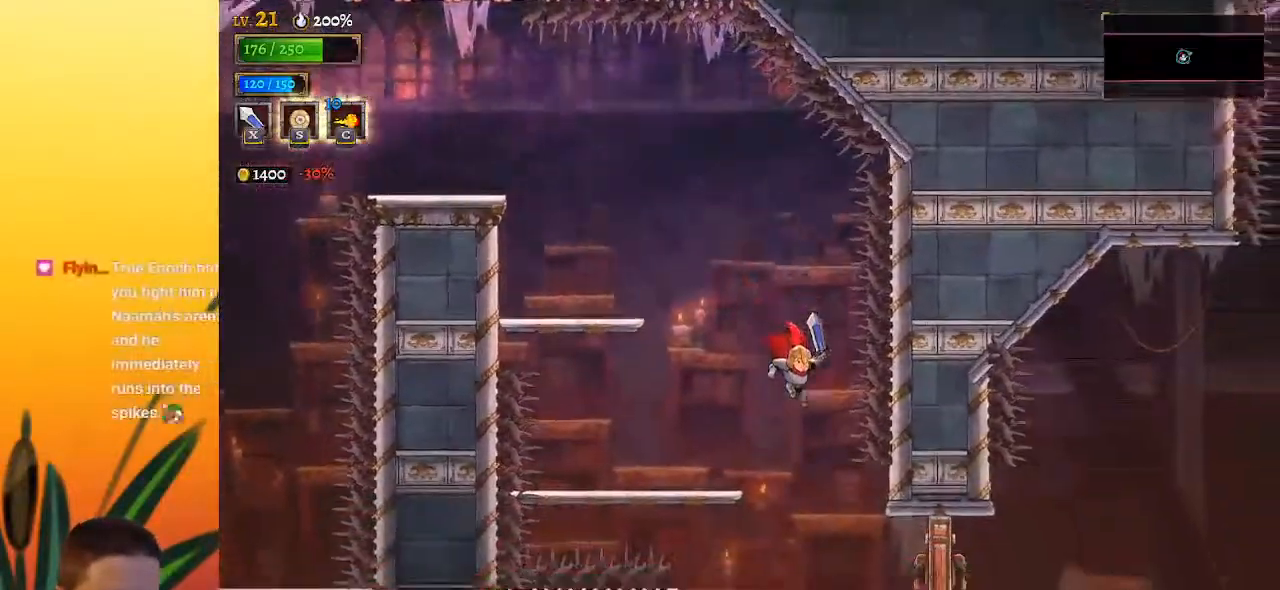
{"keys": ["d", "right"], "events": [[17, "x", "down"], [167, "x", "up"], [300, "d", "down"]]}
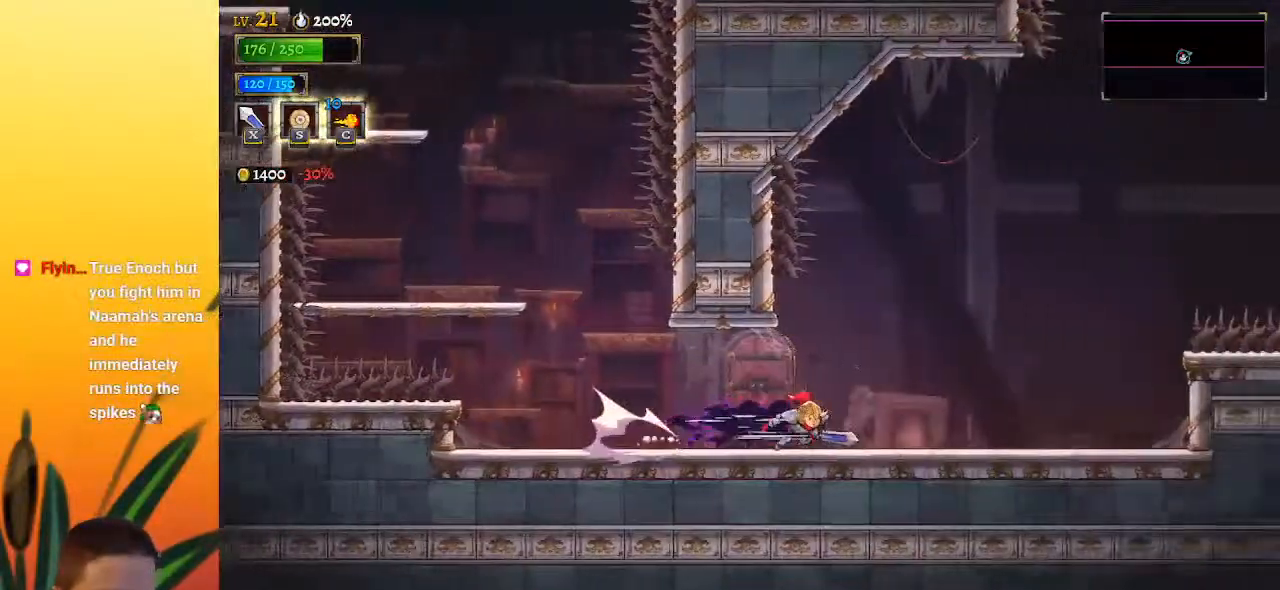
{"keys": ["right", "z"], "events": [[267, "d", "up"], [367, "z", "down"]]}
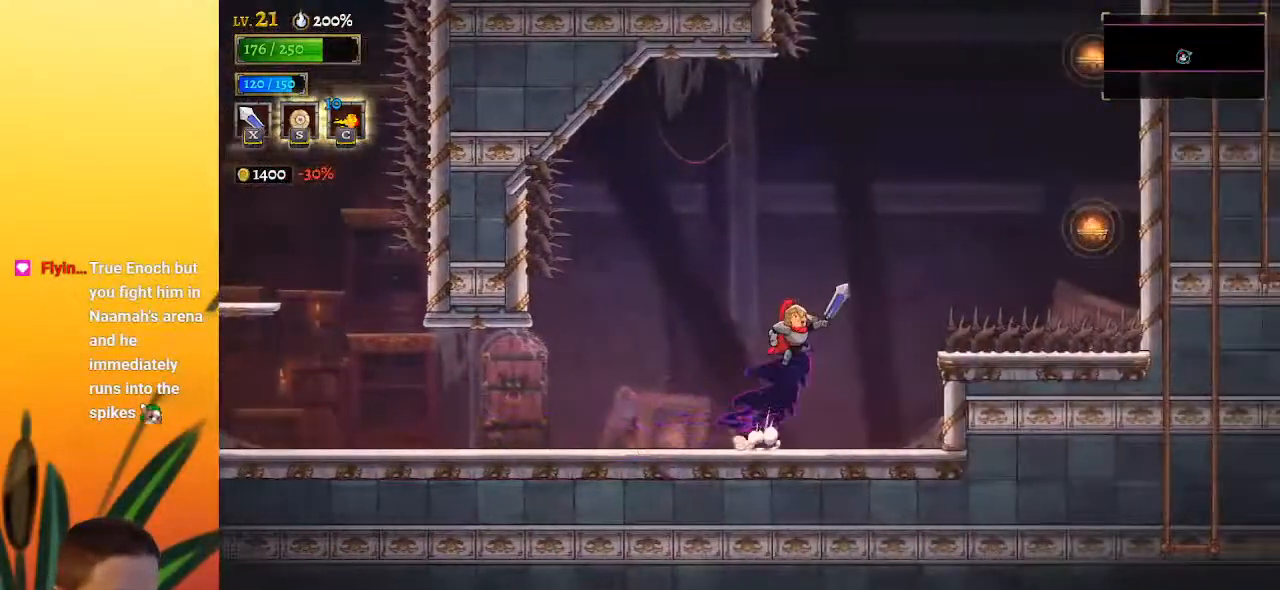
{"keys": ["d", "right", "z"], "events": [[433, "d", "down"]]}
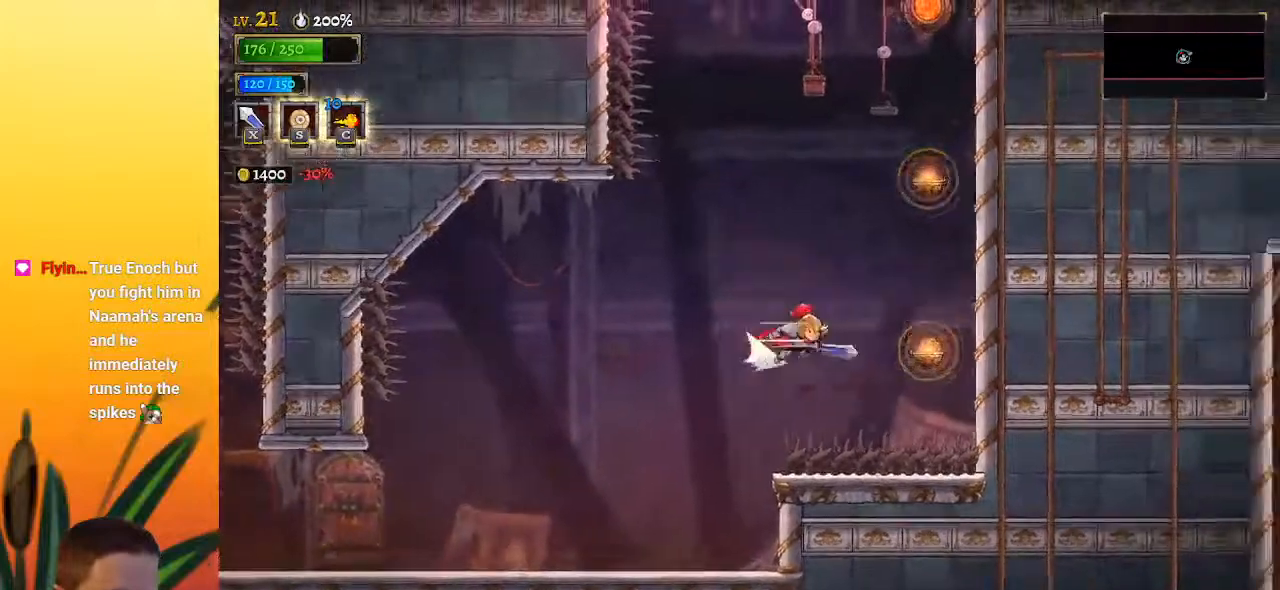
{"keys": [], "events": [[33, "z", "up"], [167, "down", "down"], [217, "d", "up"], [267, "right", "up"], [300, "down", "up"]]}
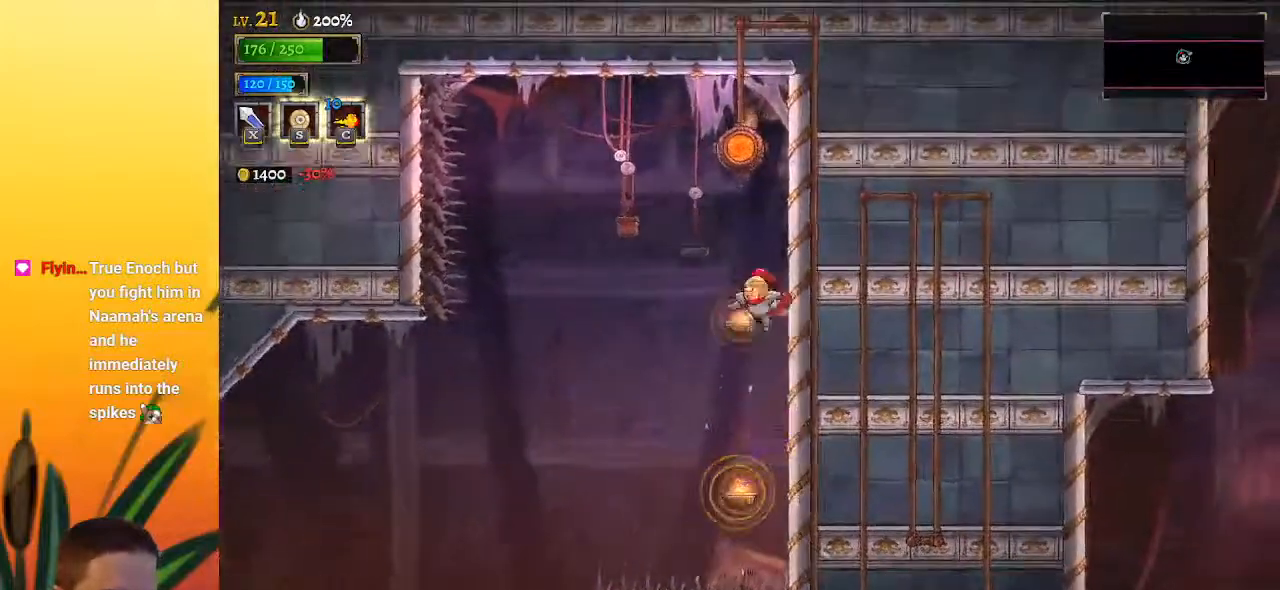
{"keys": [], "events": [[33, "down", "down"], [133, "down", "up"], [267, "up", "down"], [417, "up", "up"]]}
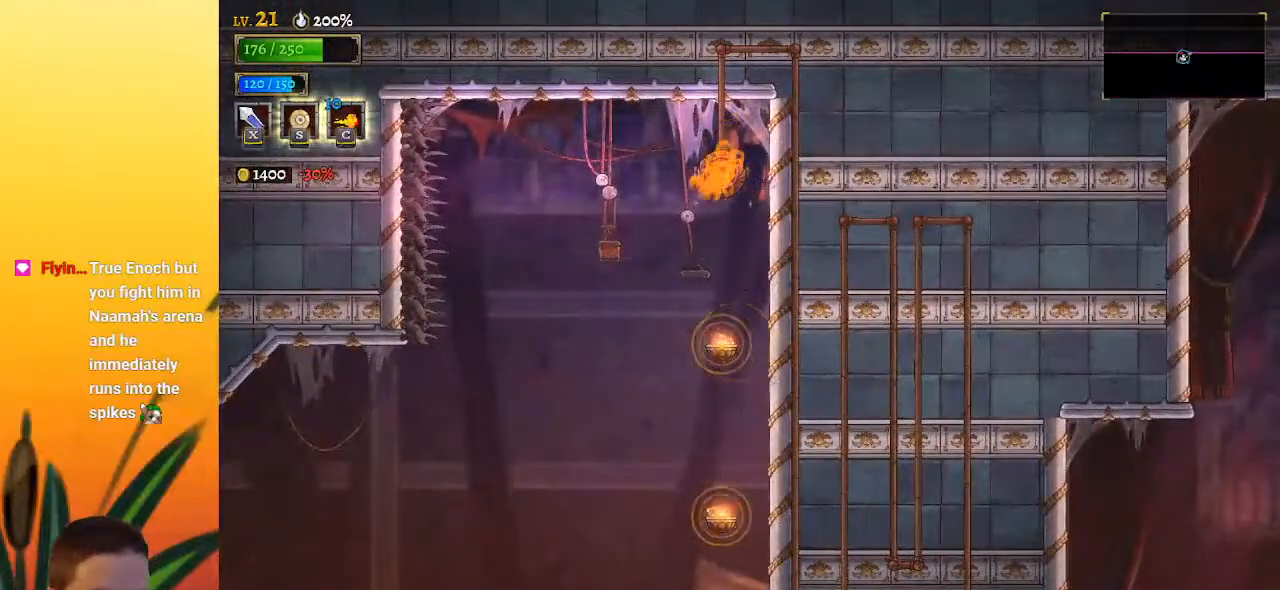
{"keys": [], "events": []}
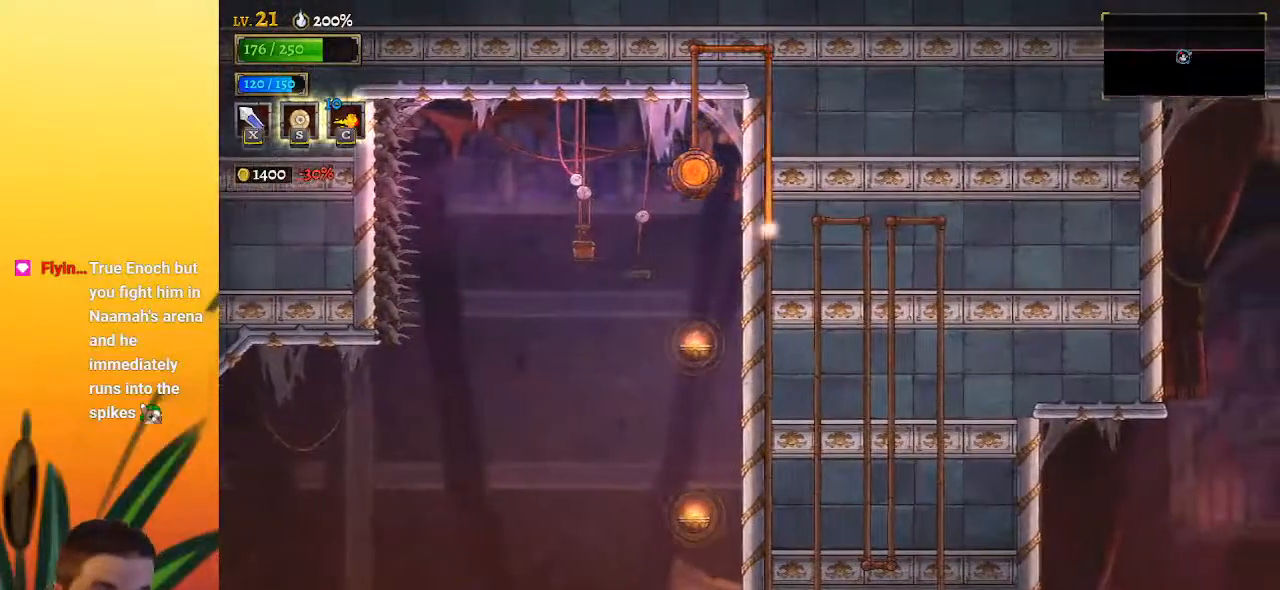
{"keys": [], "events": []}
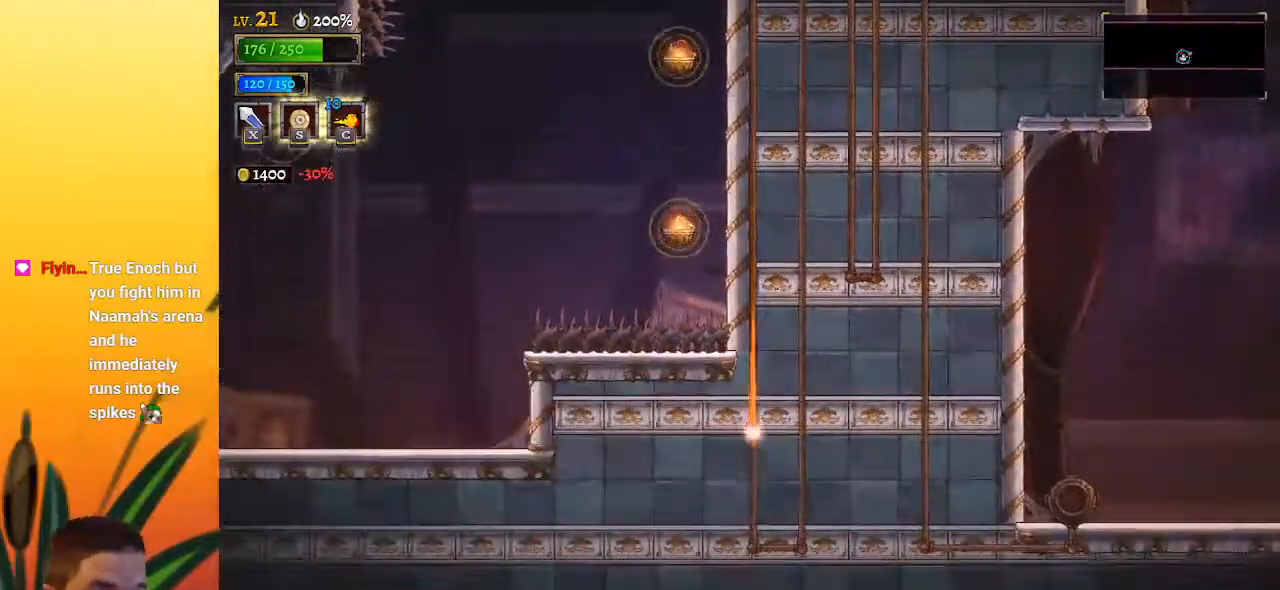
{"keys": [], "events": []}
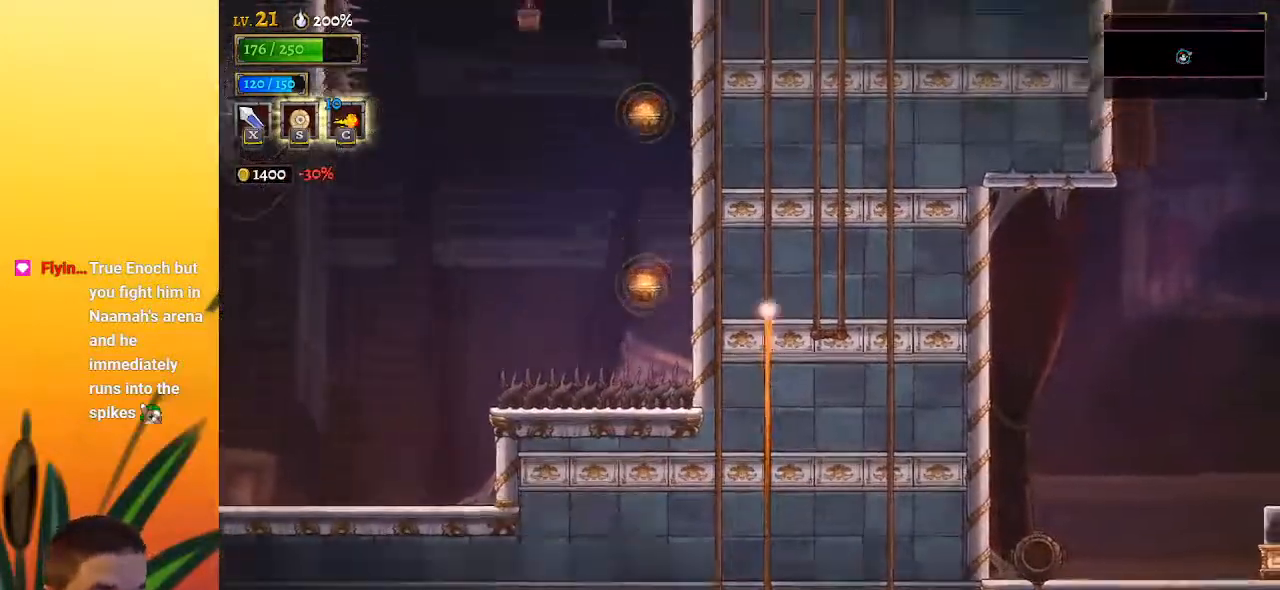
{"keys": [], "events": []}
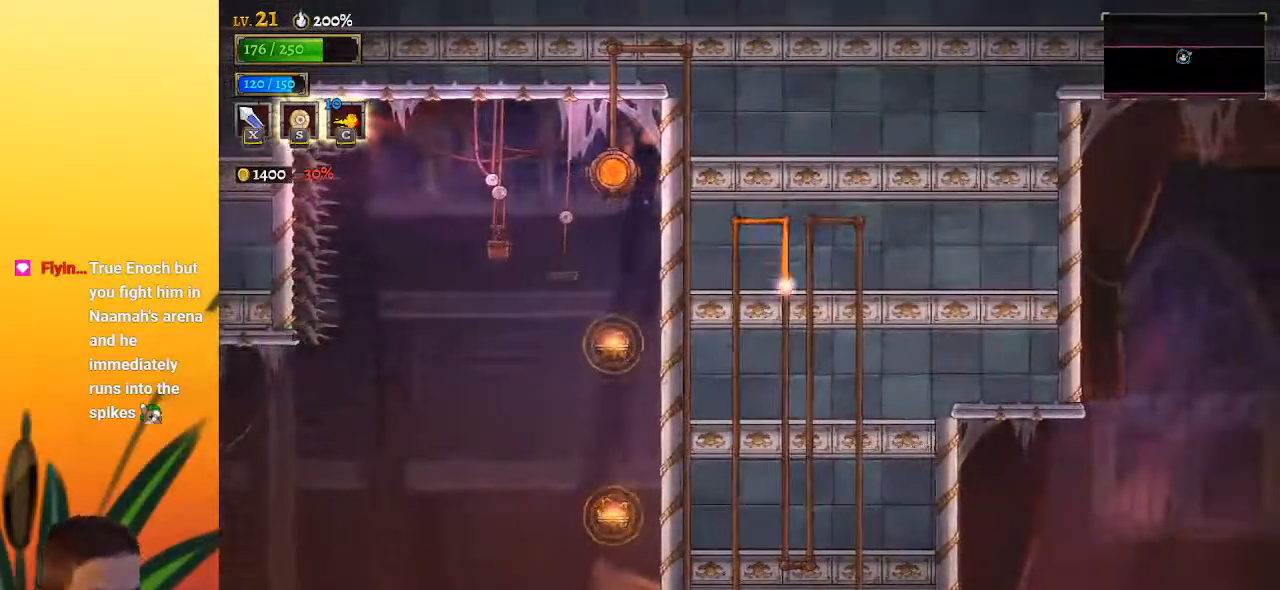
{"keys": [], "events": []}
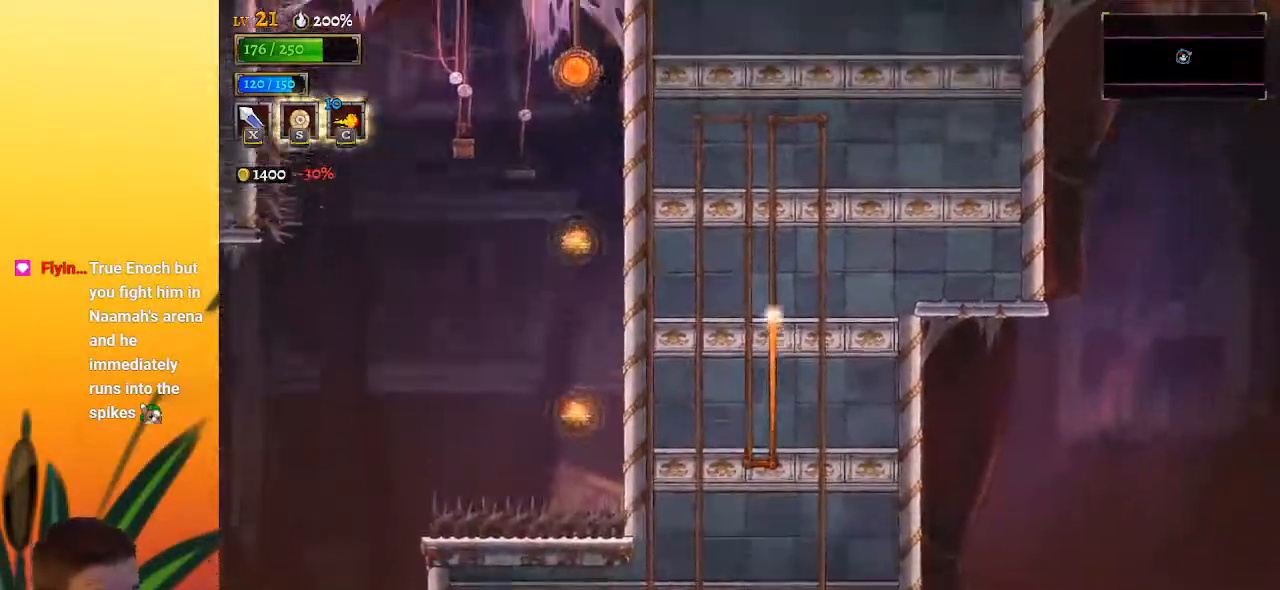
{"keys": [], "events": []}
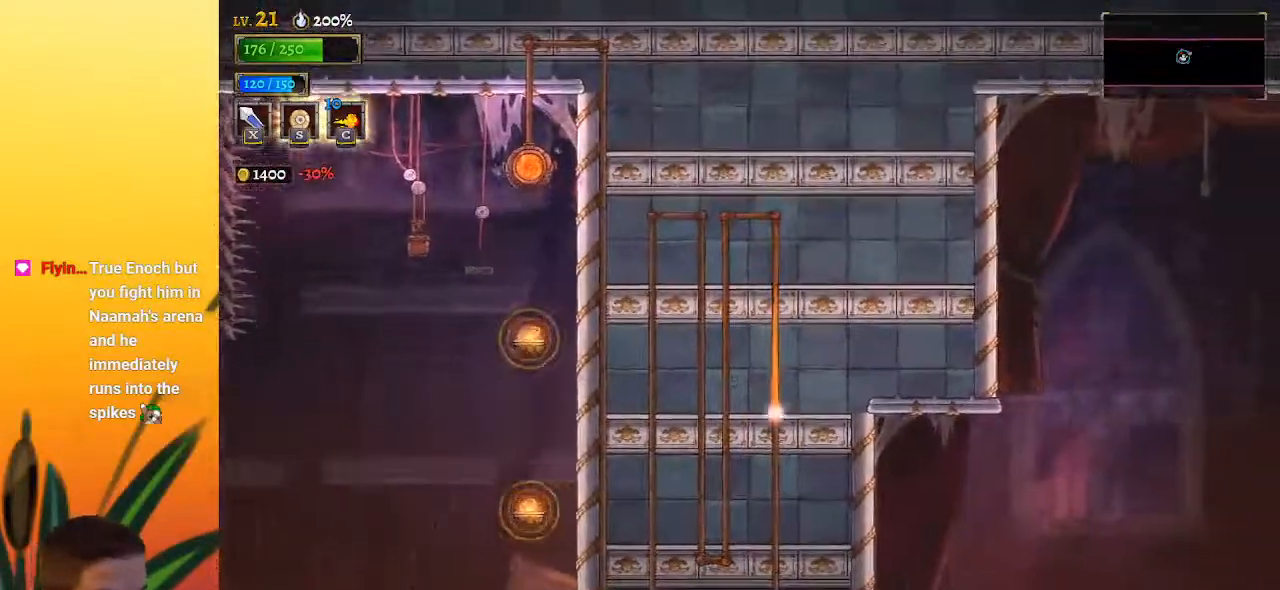
{"keys": [], "events": []}
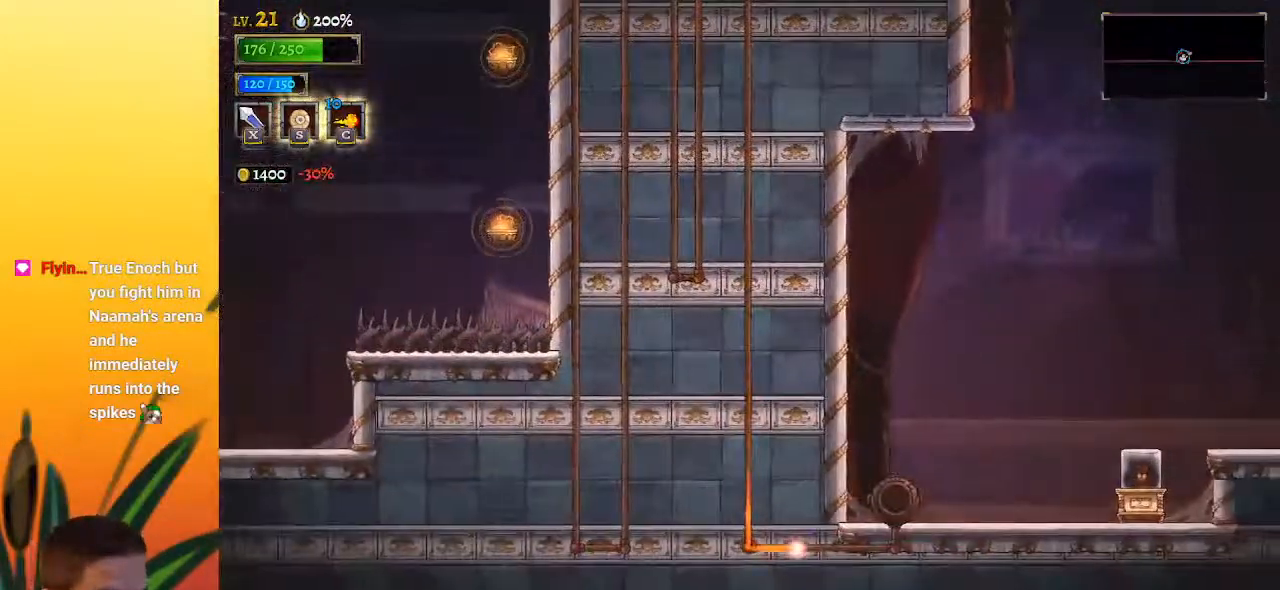
{"keys": [], "events": []}
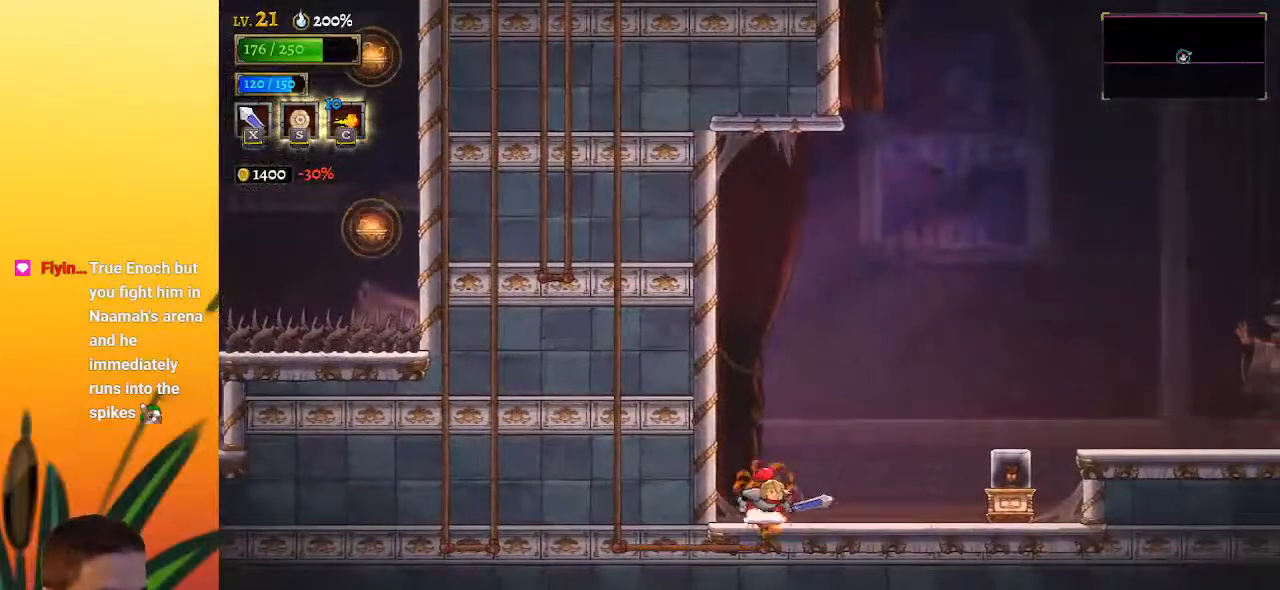
{"keys": ["right"], "events": [[217, "right", "down"]]}
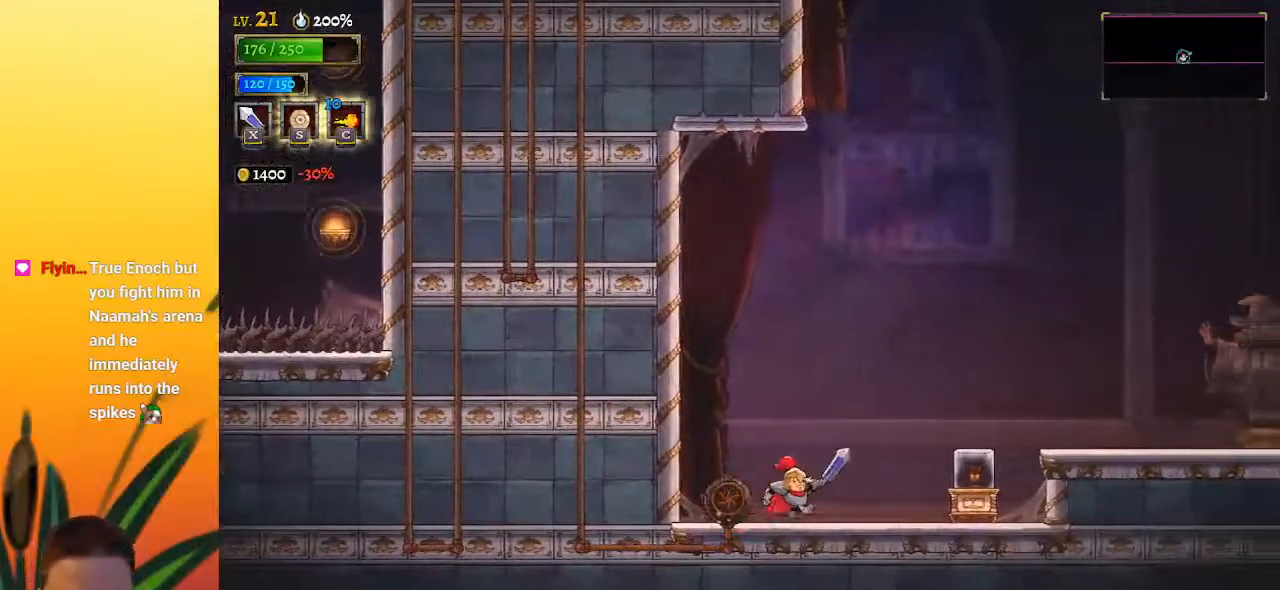
{"keys": ["right"], "events": [[150, "d", "down"], [383, "d", "up"]]}
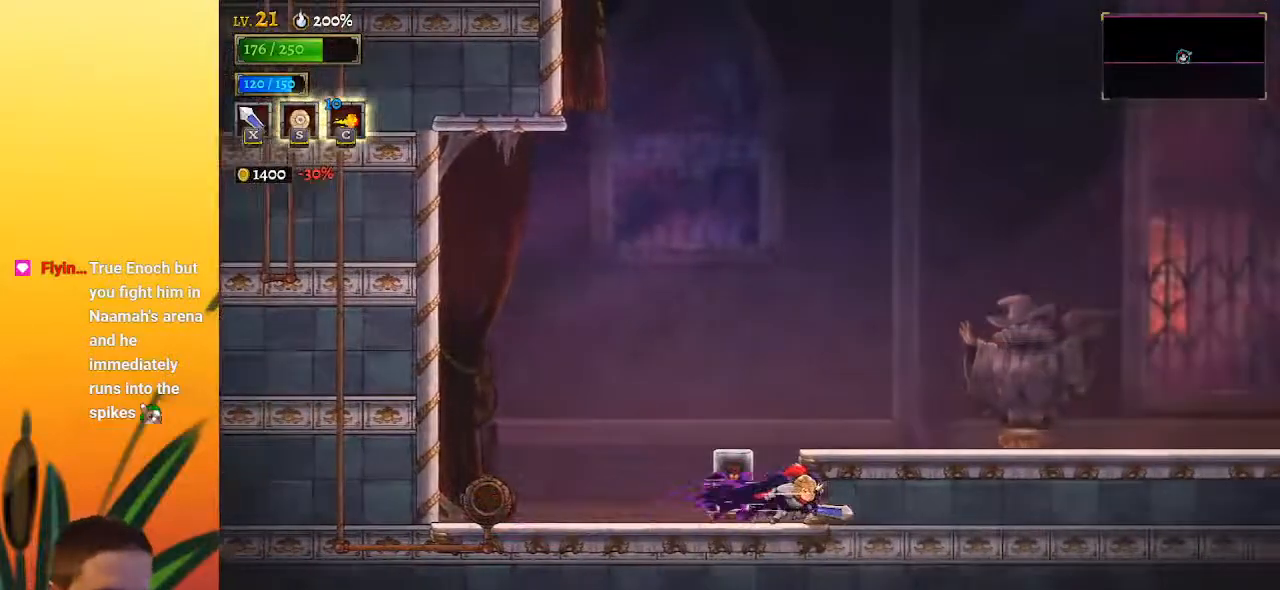
{"keys": ["d", "right"], "events": [[67, "z", "down"], [217, "d", "down"], [250, "z", "up"]]}
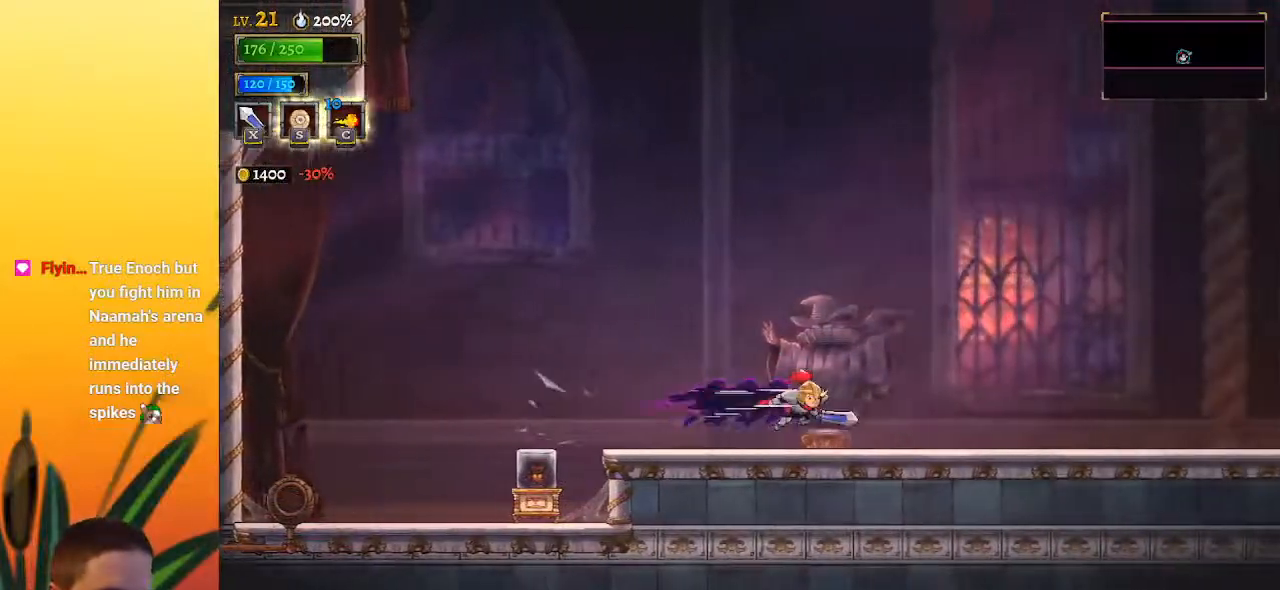
{"keys": ["right"], "events": [[233, "d", "up"]]}
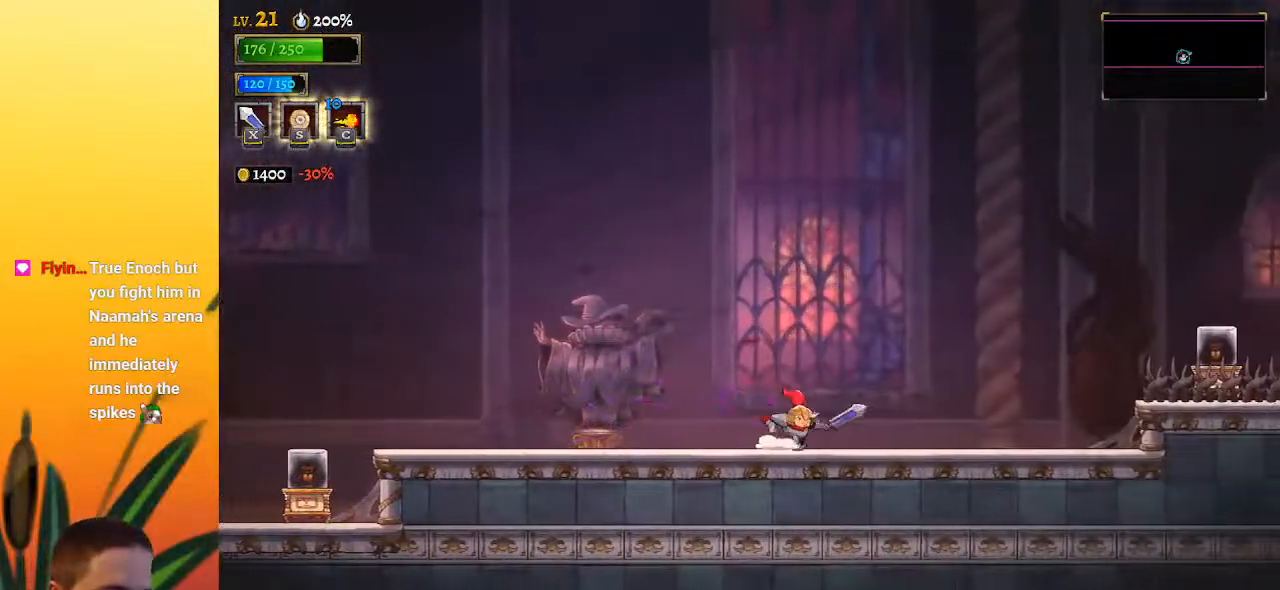
{"keys": ["d", "right"], "events": [[50, "z", "down"], [250, "d", "down"], [333, "z", "up"]]}
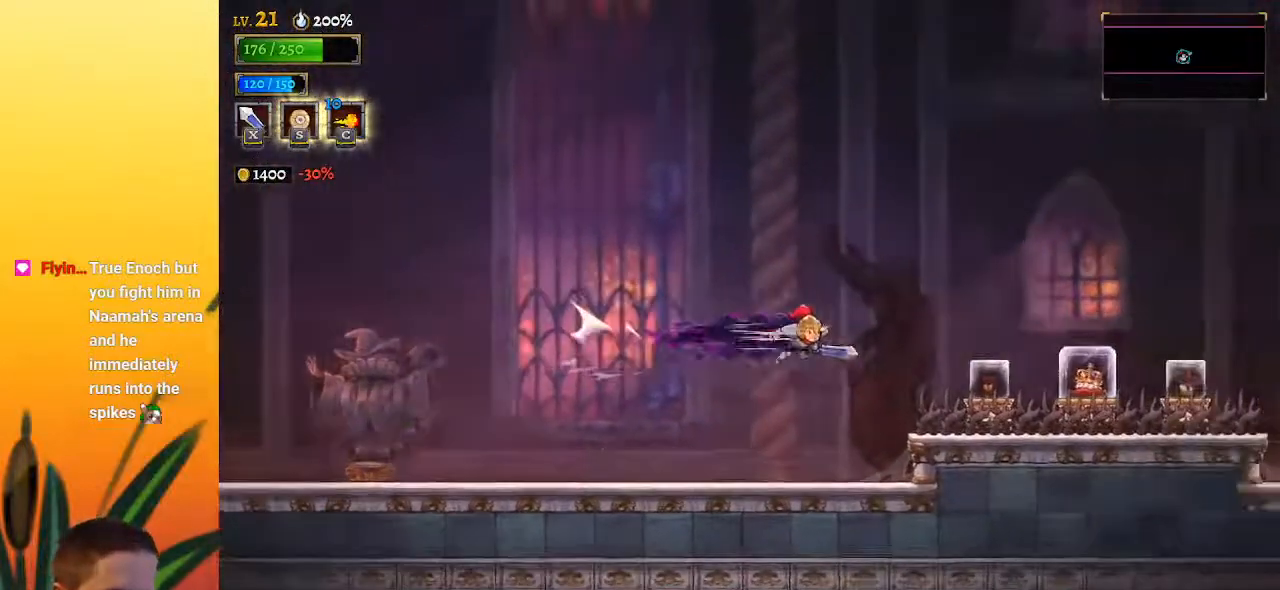
{"keys": ["d", "right"], "events": [[267, "d", "up"], [267, "down", "down"], [350, "d", "down"], [350, "down", "up"]]}
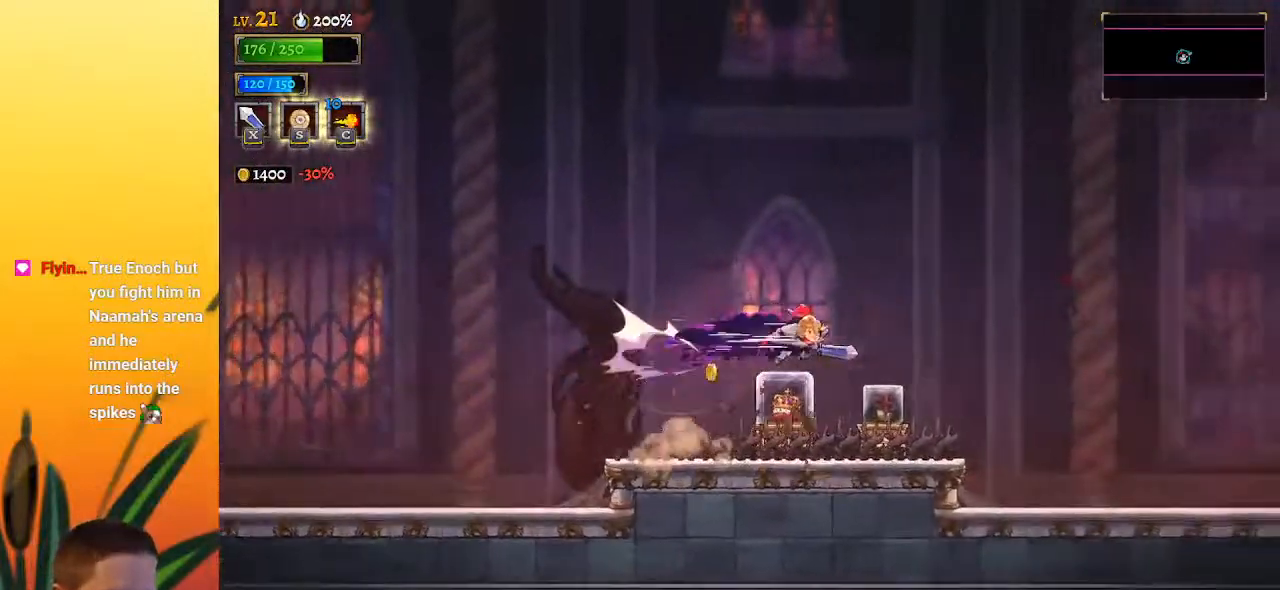
{"keys": ["d", "right"], "events": []}
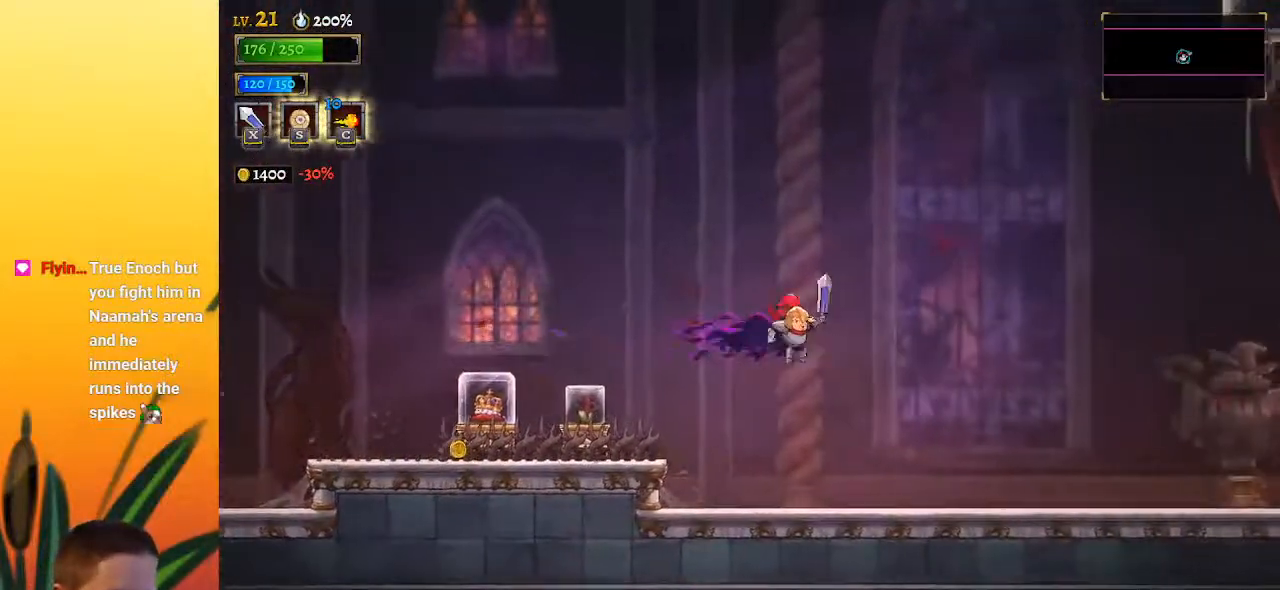
{"keys": ["right"], "events": [[17, "d", "up"]]}
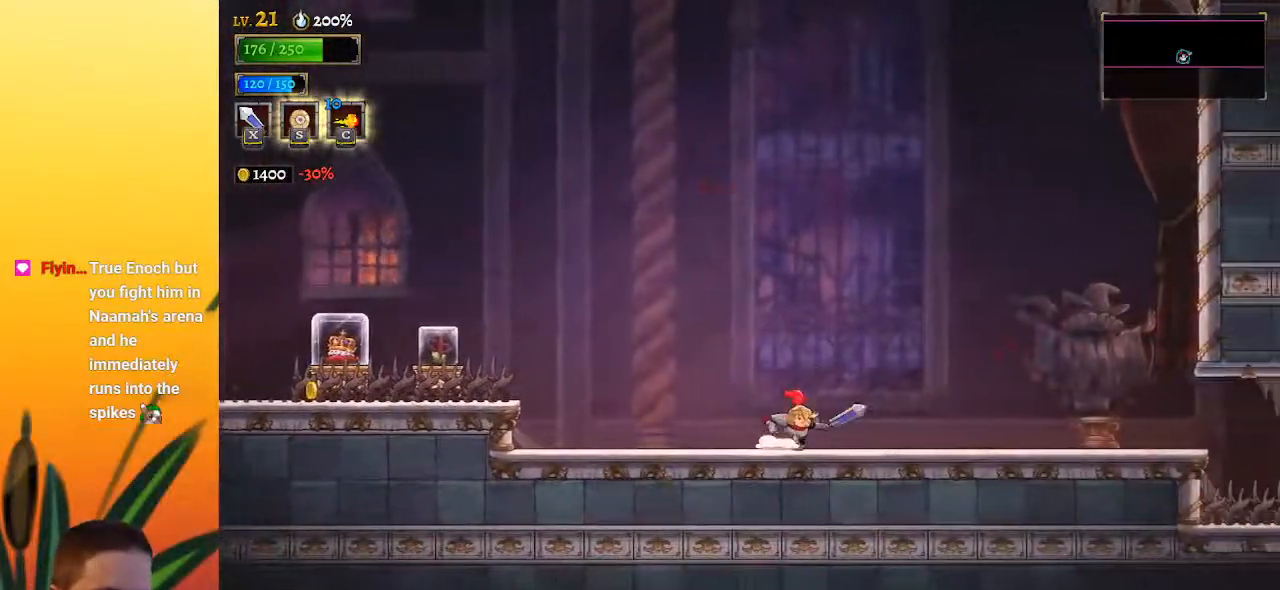
{"keys": ["right"], "events": [[33, "d", "down"], [500, "d", "up"]]}
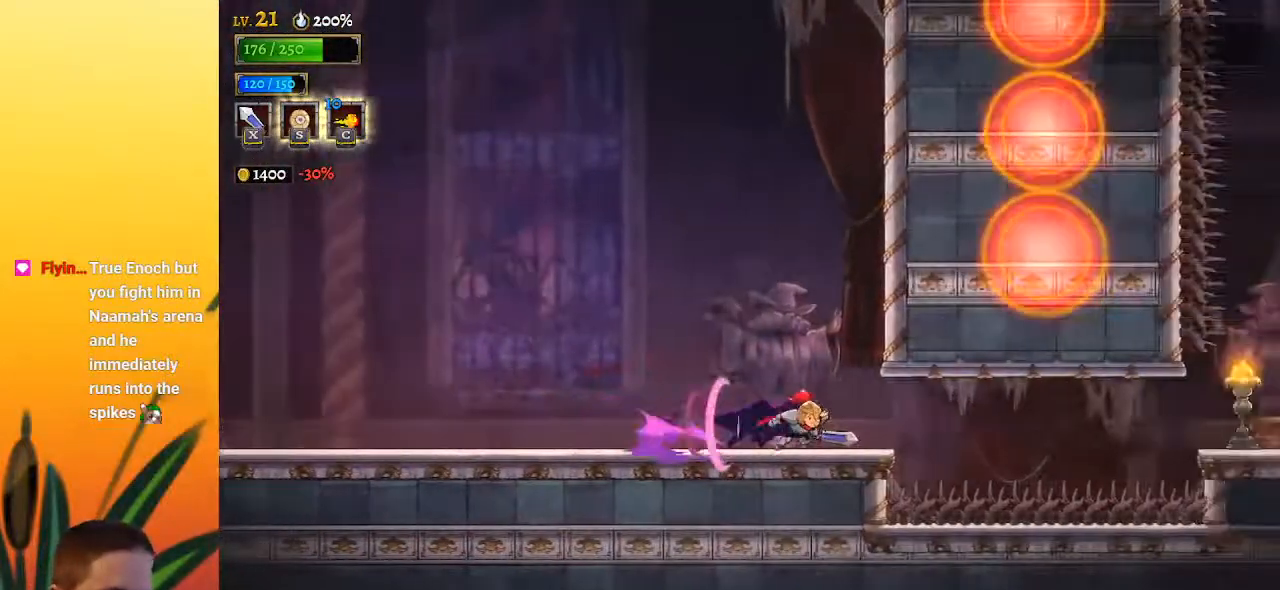
{"keys": ["right"], "events": [[100, "d", "down"], [467, "d", "up"]]}
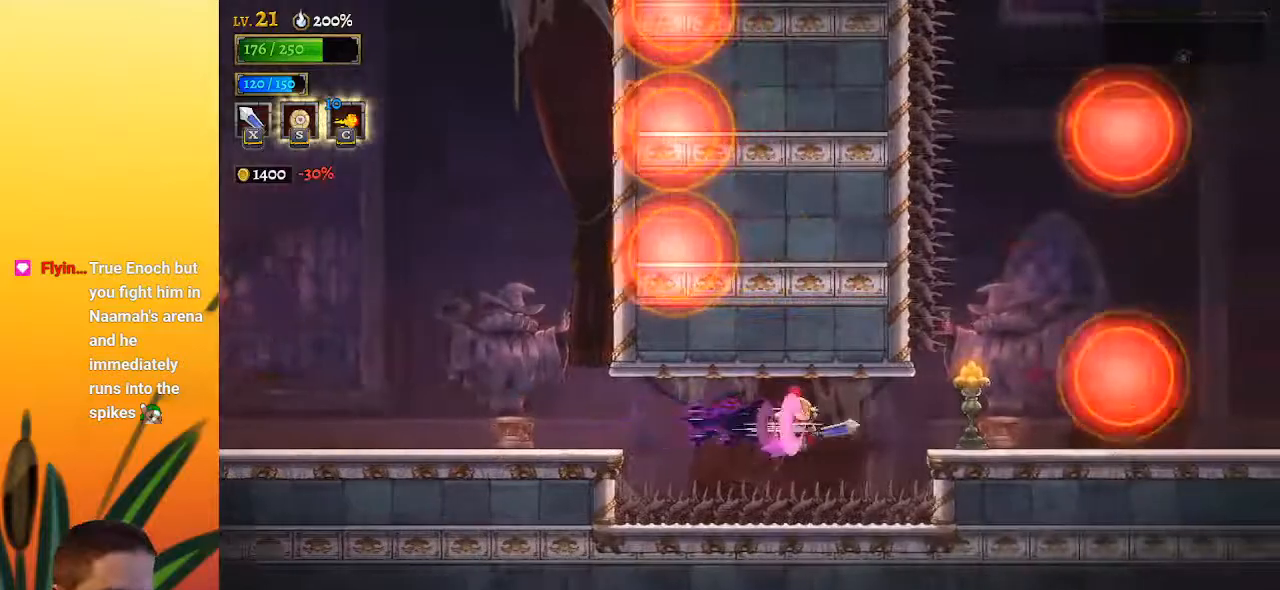
{"keys": ["d", "right", "s"], "events": [[17, "down", "down"], [150, "down", "up"], [200, "d", "down"], [350, "s", "down"]]}
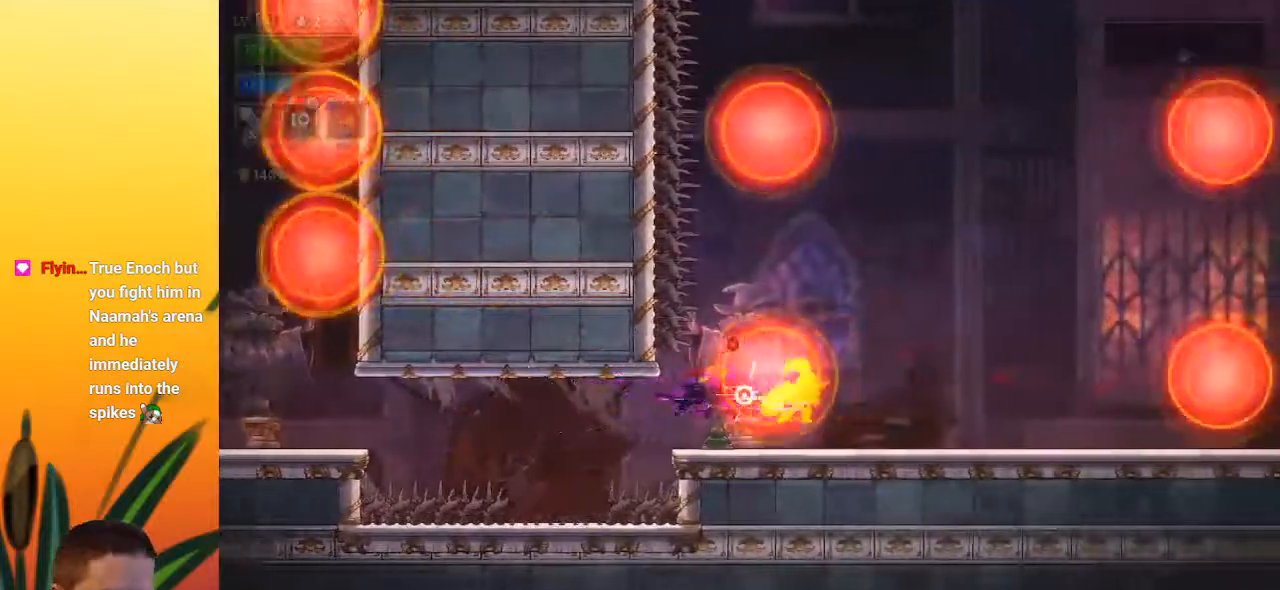
{"keys": ["right"], "events": [[33, "s", "up"], [83, "d", "up"]]}
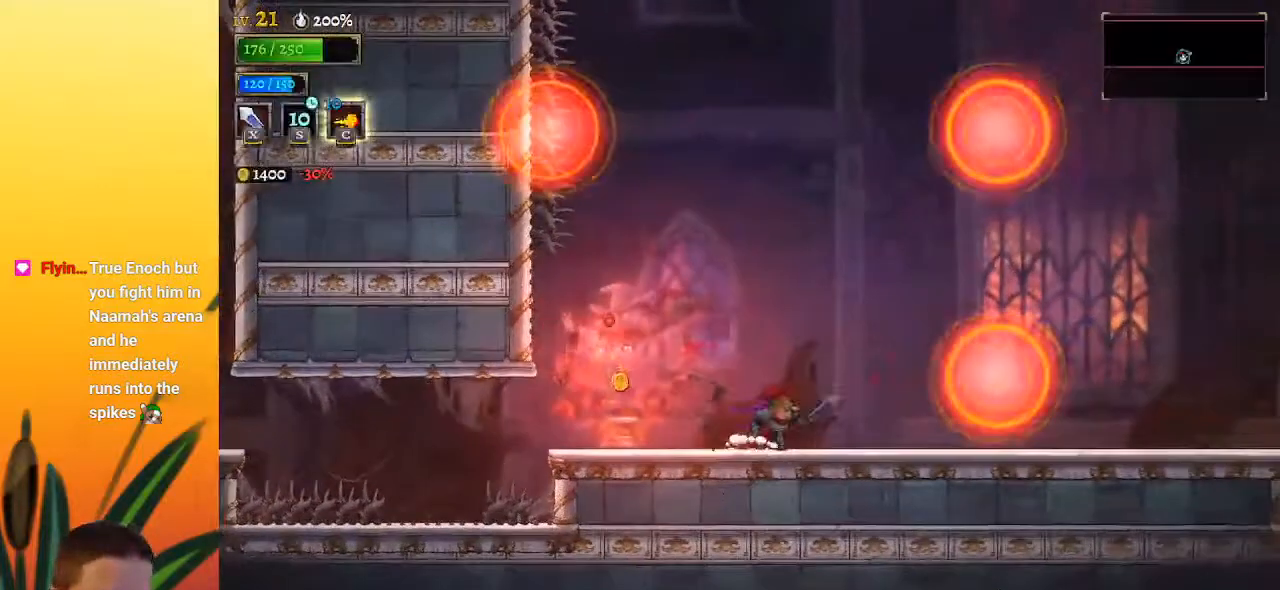
{"keys": ["d", "right"], "events": [[50, "z", "down"], [283, "d", "down"], [333, "z", "up"]]}
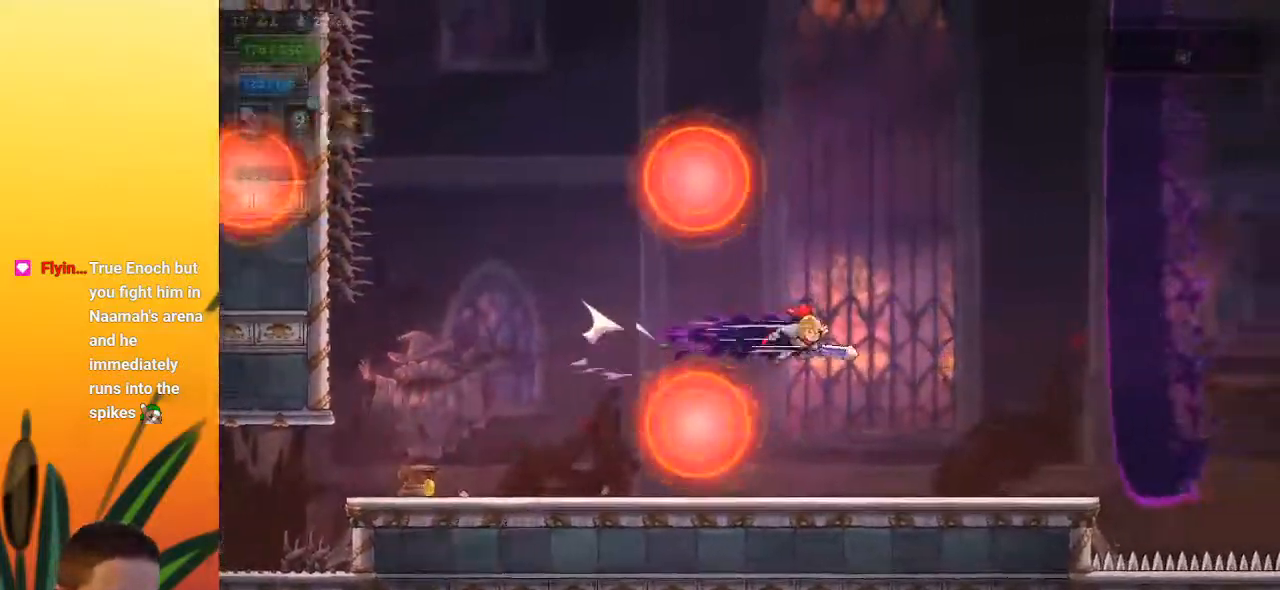
{"keys": [], "events": [[100, "d", "up"], [200, "right", "up"]]}
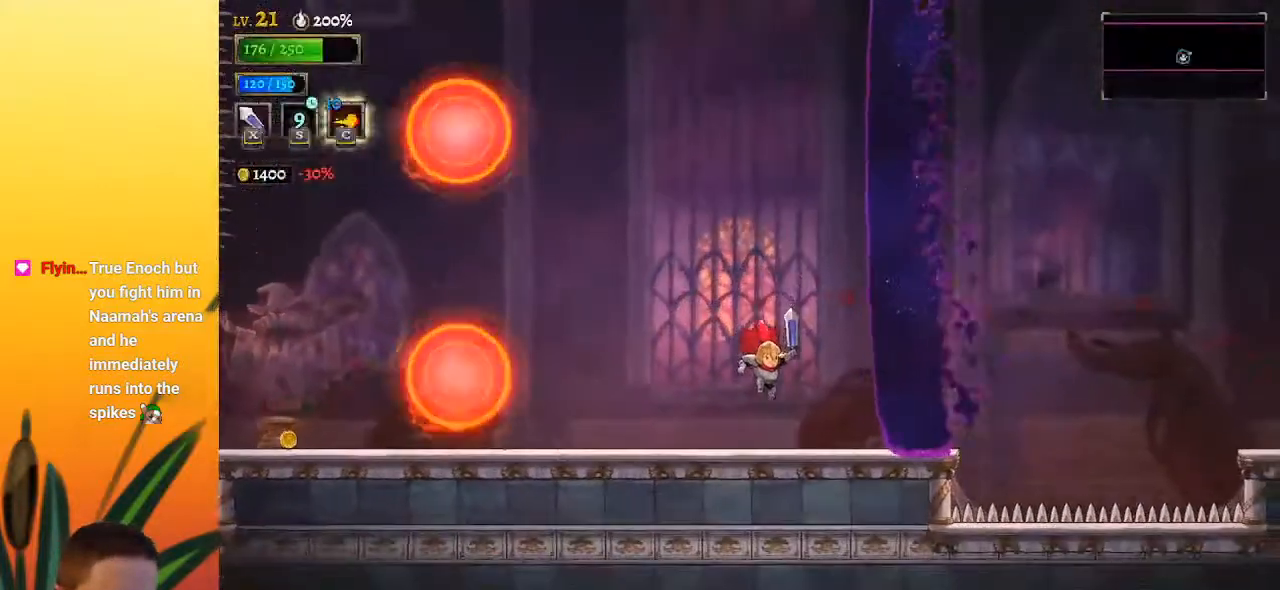
{"keys": [], "events": [[167, "d", "down"], [167, "right", "down"], [317, "d", "up"], [450, "right", "up"]]}